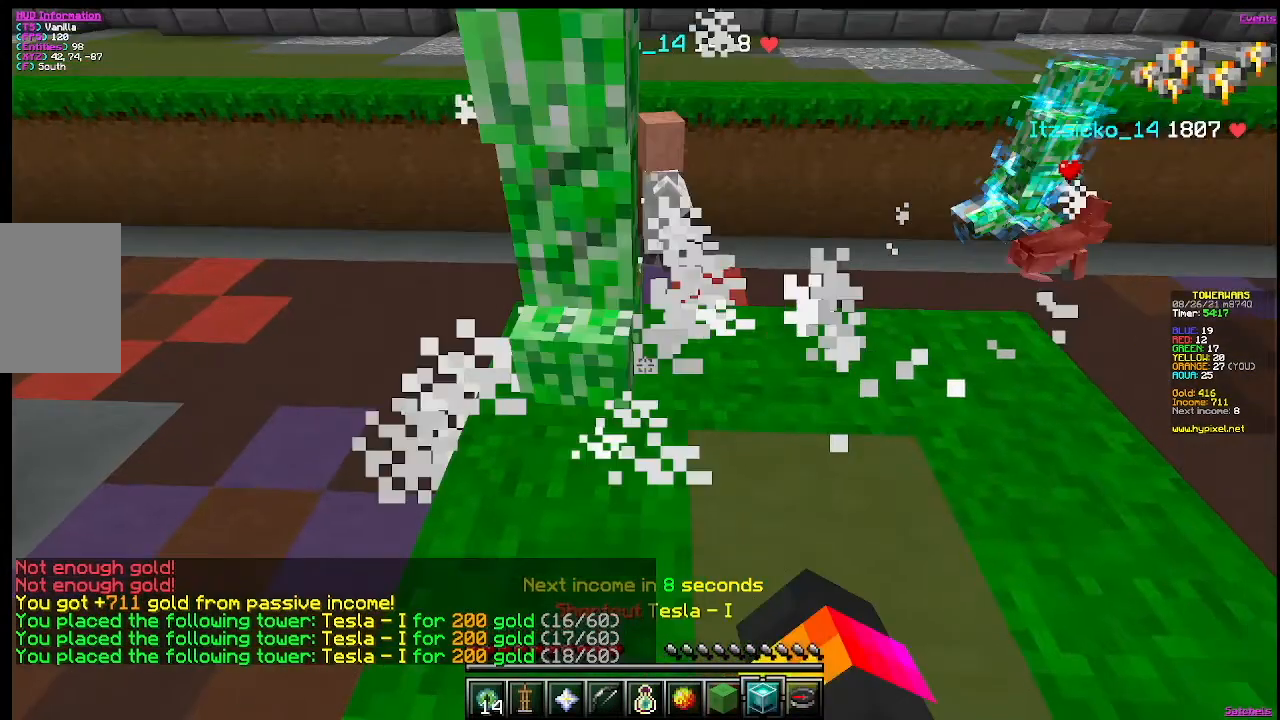
Gameplay with keyboard and mouse; each line is a JSON object with the keys and mouse buttons held at the frame after it. "events" lists presses ("down") and releases ("up") of "a", "d", "s", "w", "mouse_left" and "mouse_right" between this image and that frame as [ms after this image, input, new state], when the widget could be followed in between. "mouse_left", "mouse_right" = the "left", "right" buttons of the "mouse" list. No other keys are recorded. Fast repeated clicks can show as one long hold. Mouse movement is not recorded.
{"keys": ["s"], "mouse": []}
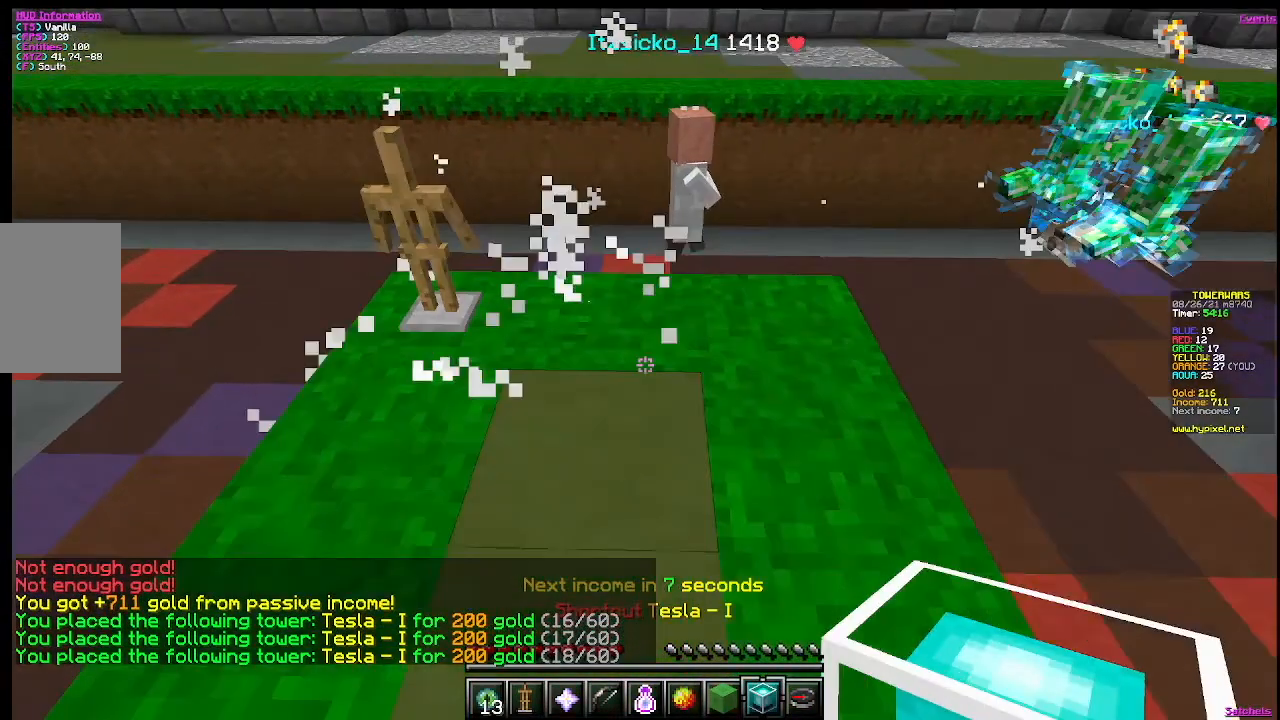
{"keys": [], "mouse": [], "events": [[184, "s", "up"]]}
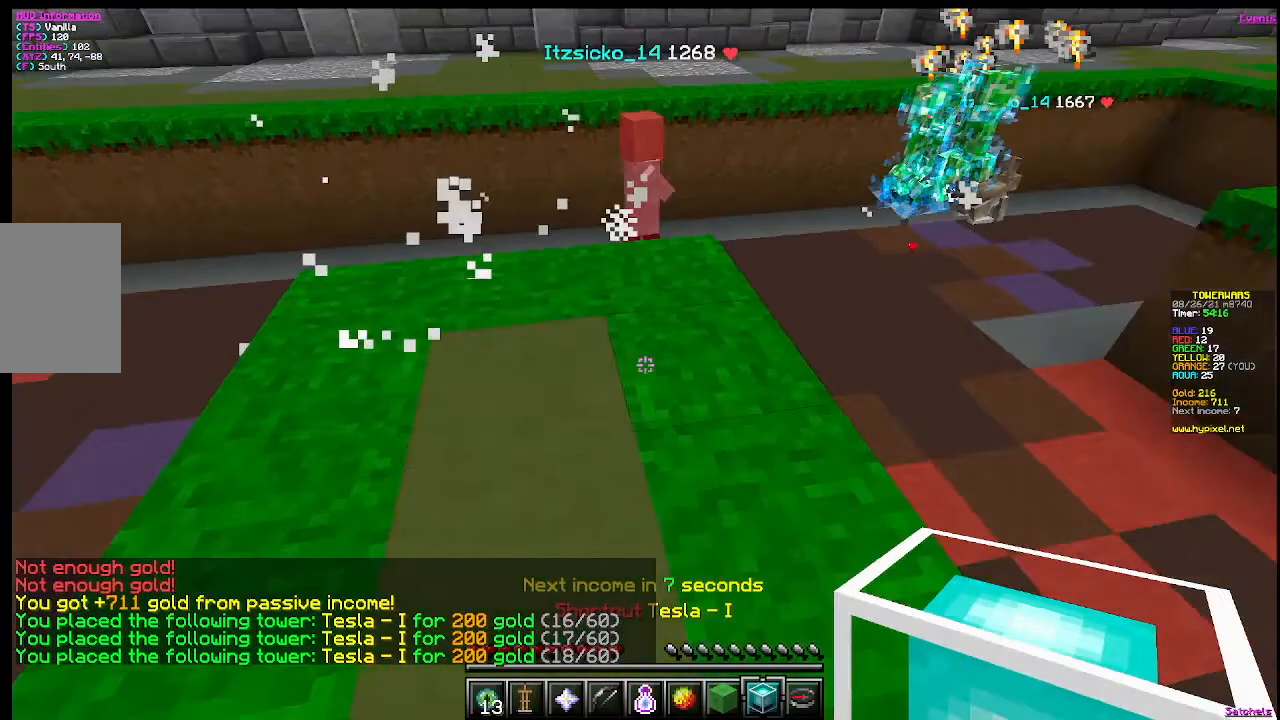
{"keys": [], "mouse": [], "events": []}
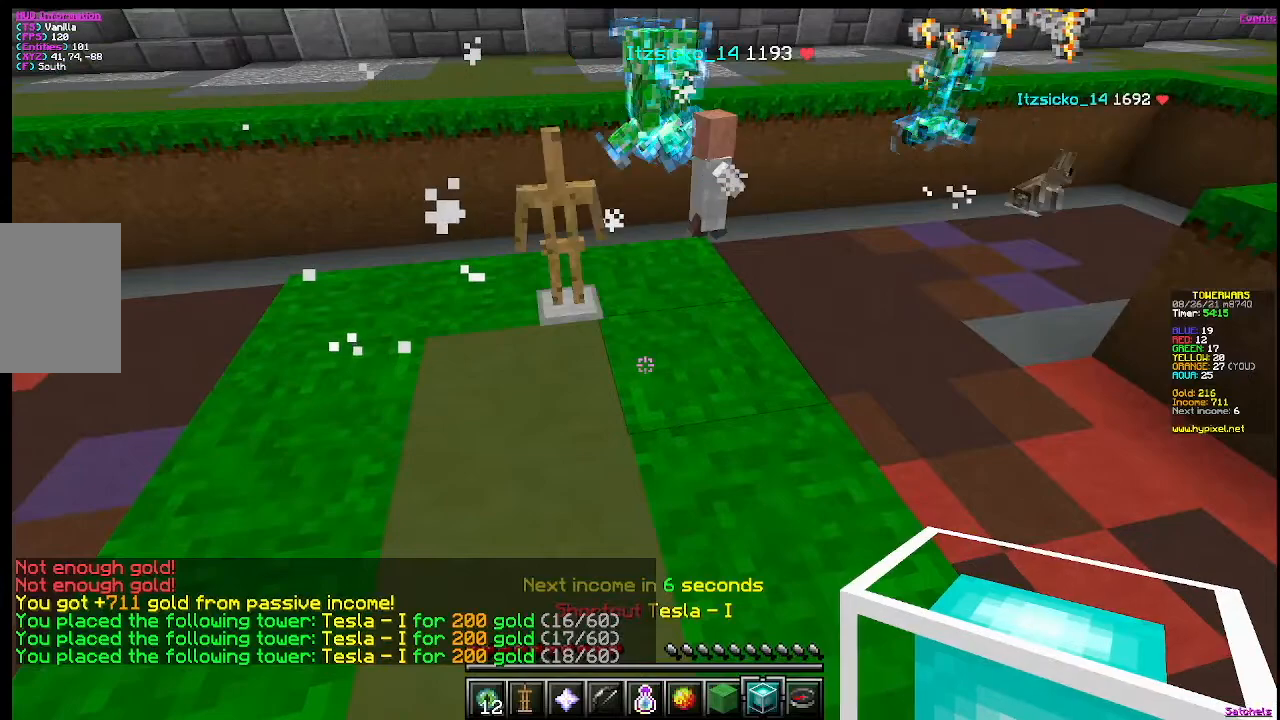
{"keys": [], "mouse": [], "events": []}
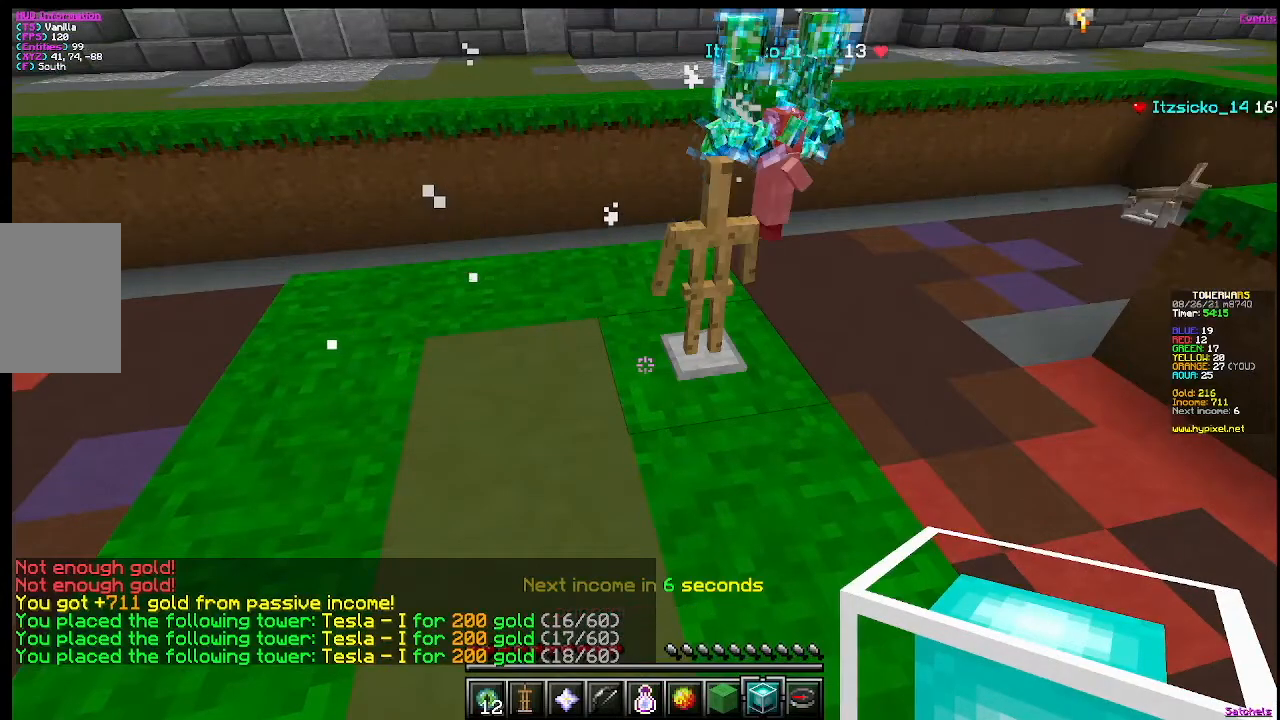
{"keys": [], "mouse": [], "events": []}
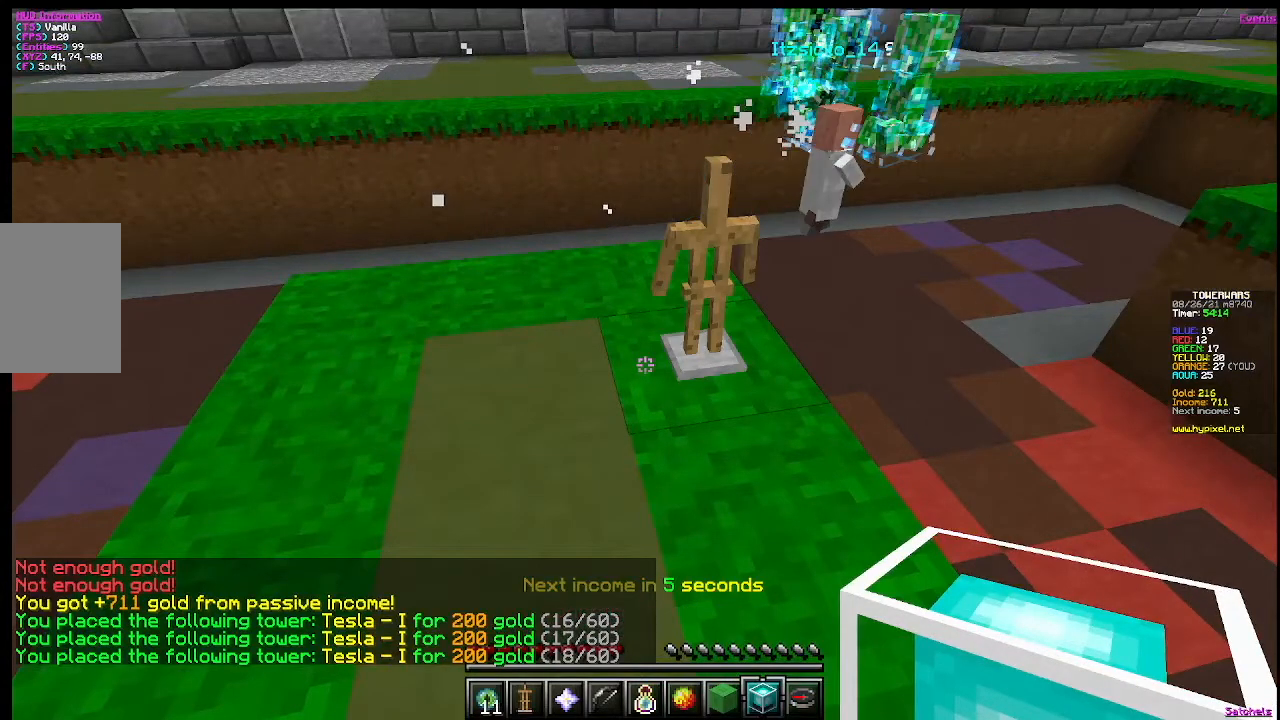
{"keys": [], "mouse": [], "events": []}
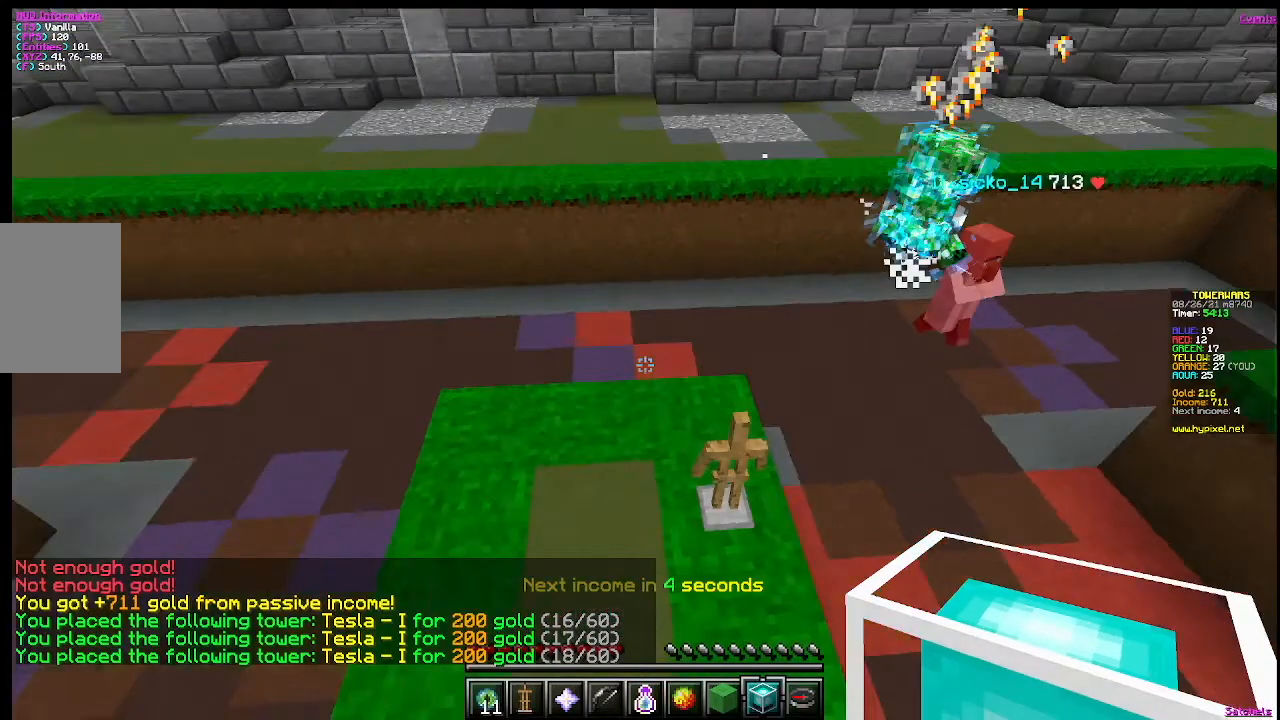
{"keys": ["w"], "mouse": [], "events": [[250, "d", "down"], [484, "d", "up"], [484, "w", "down"]]}
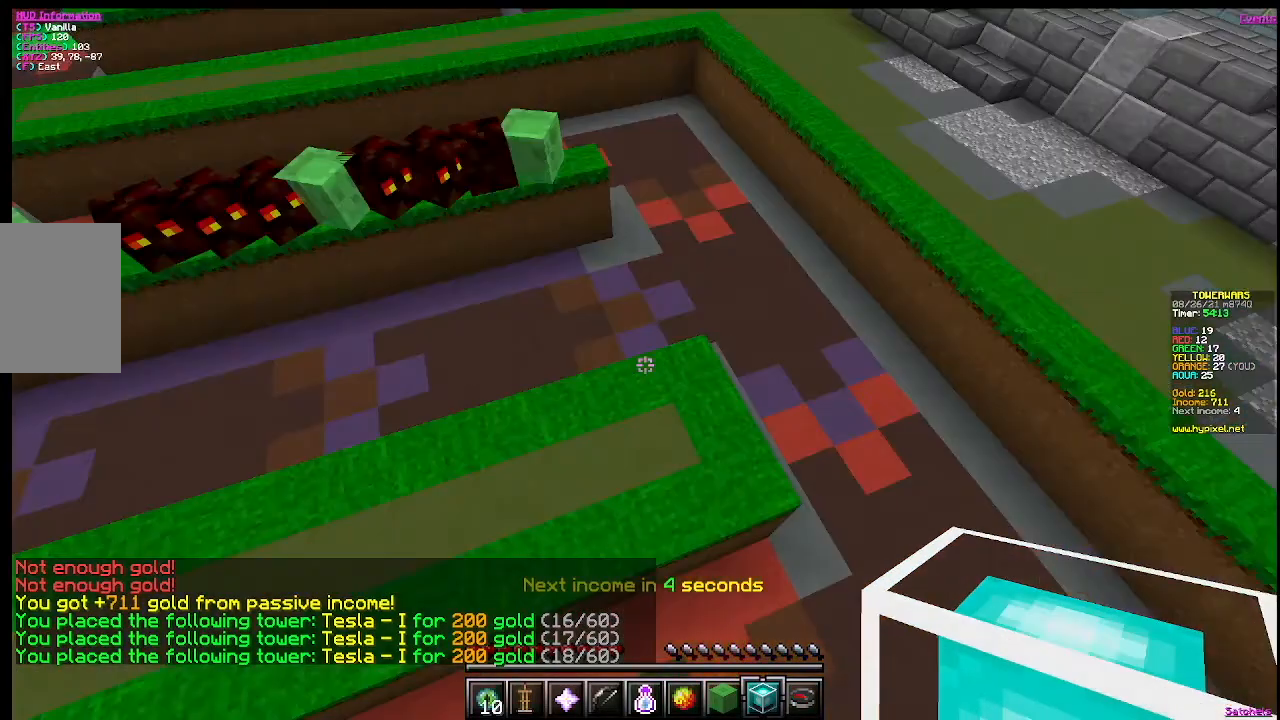
{"keys": [], "mouse": [], "events": [[201, "w", "up"]]}
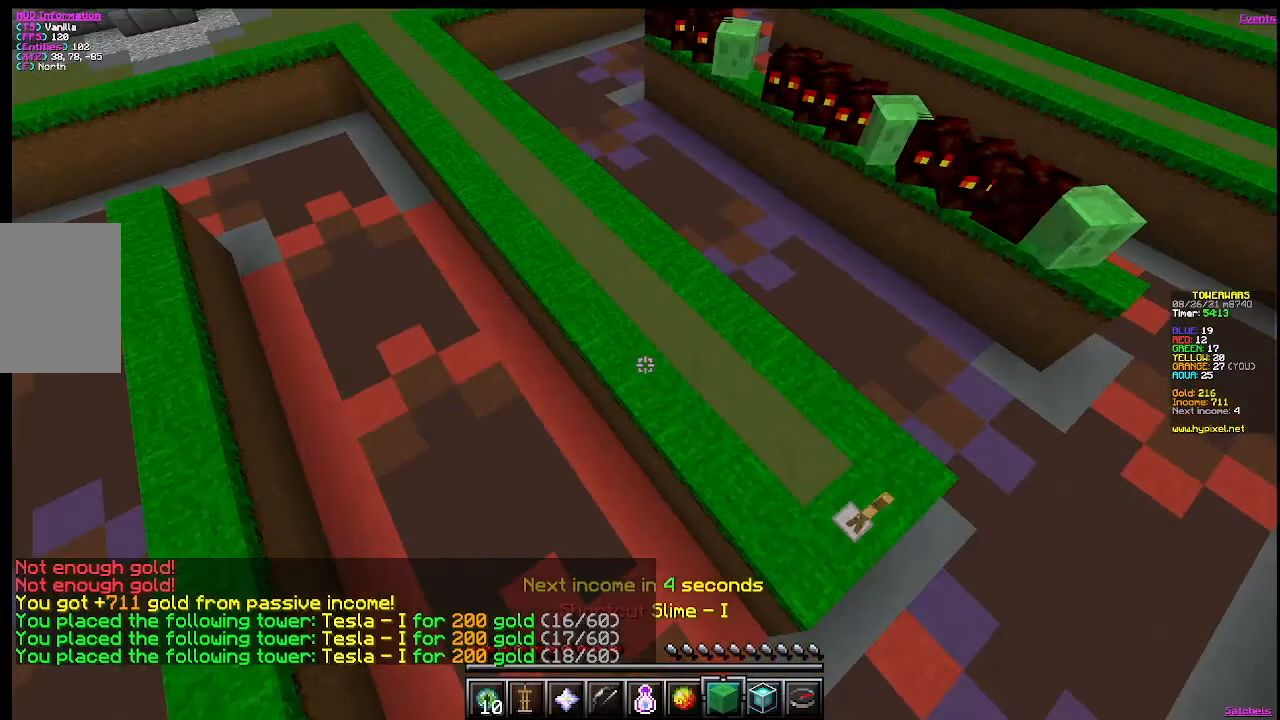
{"keys": [], "mouse": [], "events": []}
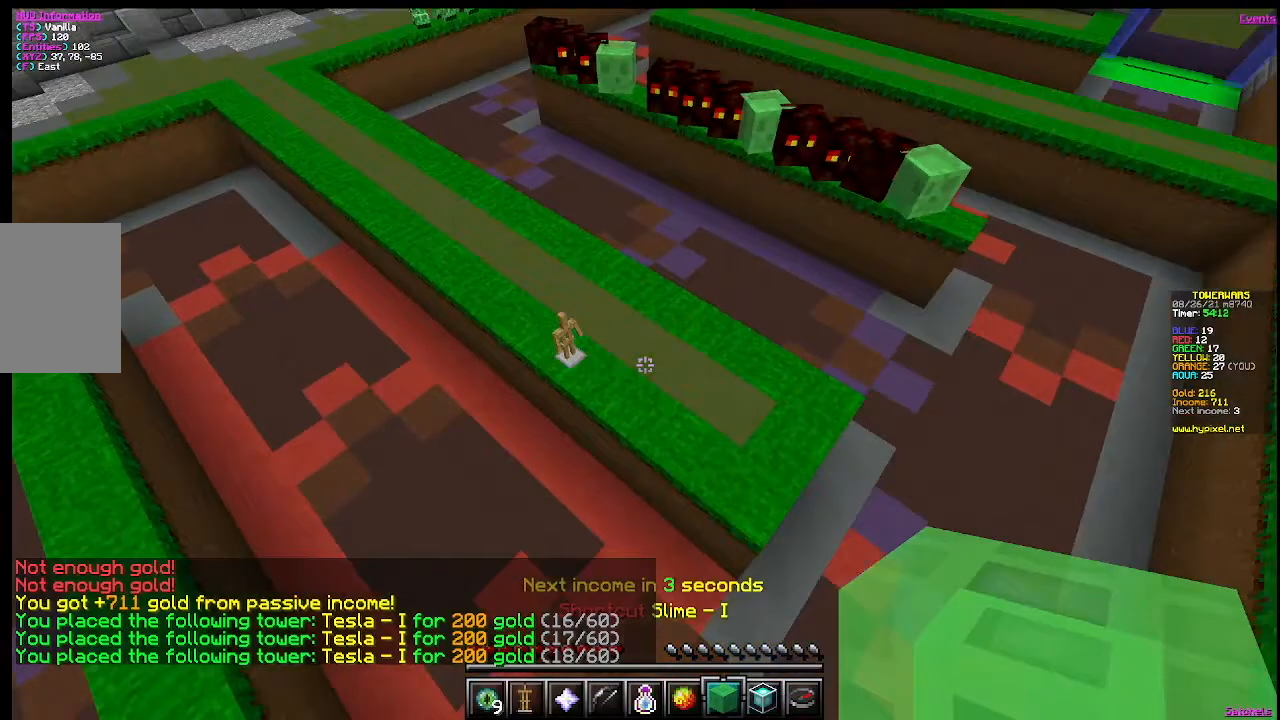
{"keys": [], "mouse": [], "events": [[84, "w", "down"], [317, "w", "up"]]}
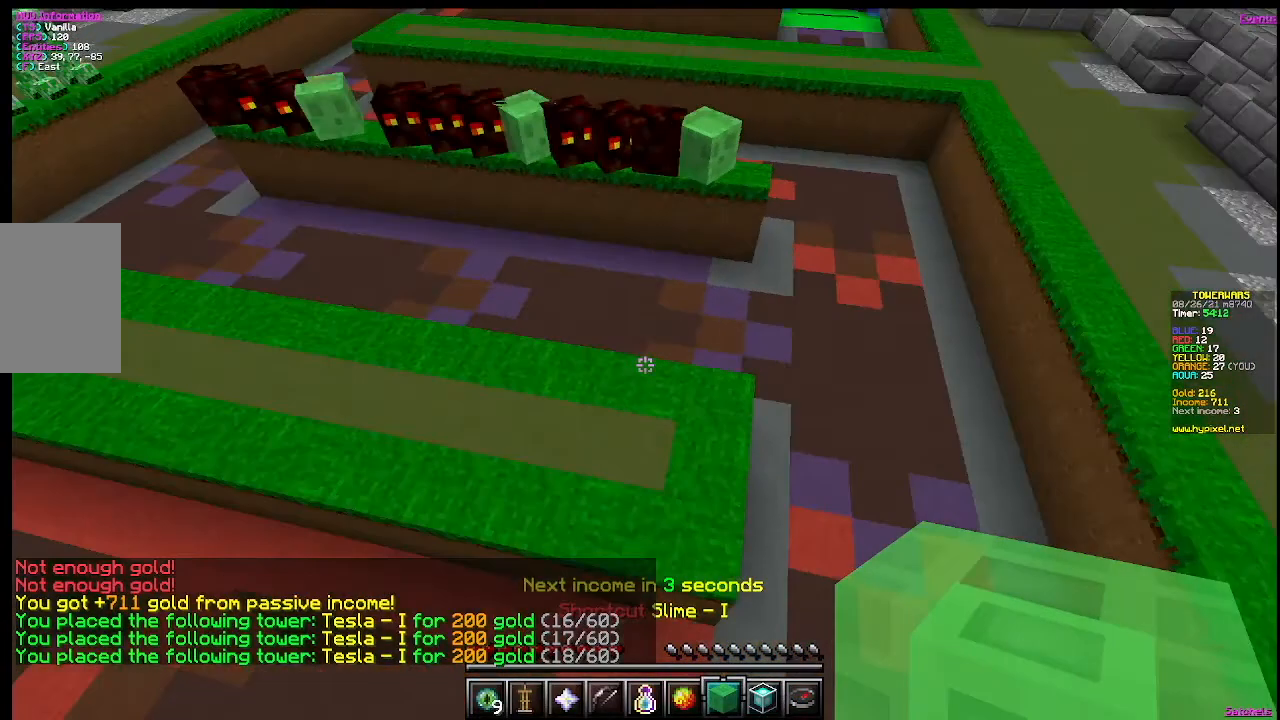
{"keys": ["s"], "mouse": ["right"], "events": [[467, "mouse_right", "down"], [467, "s", "down"]]}
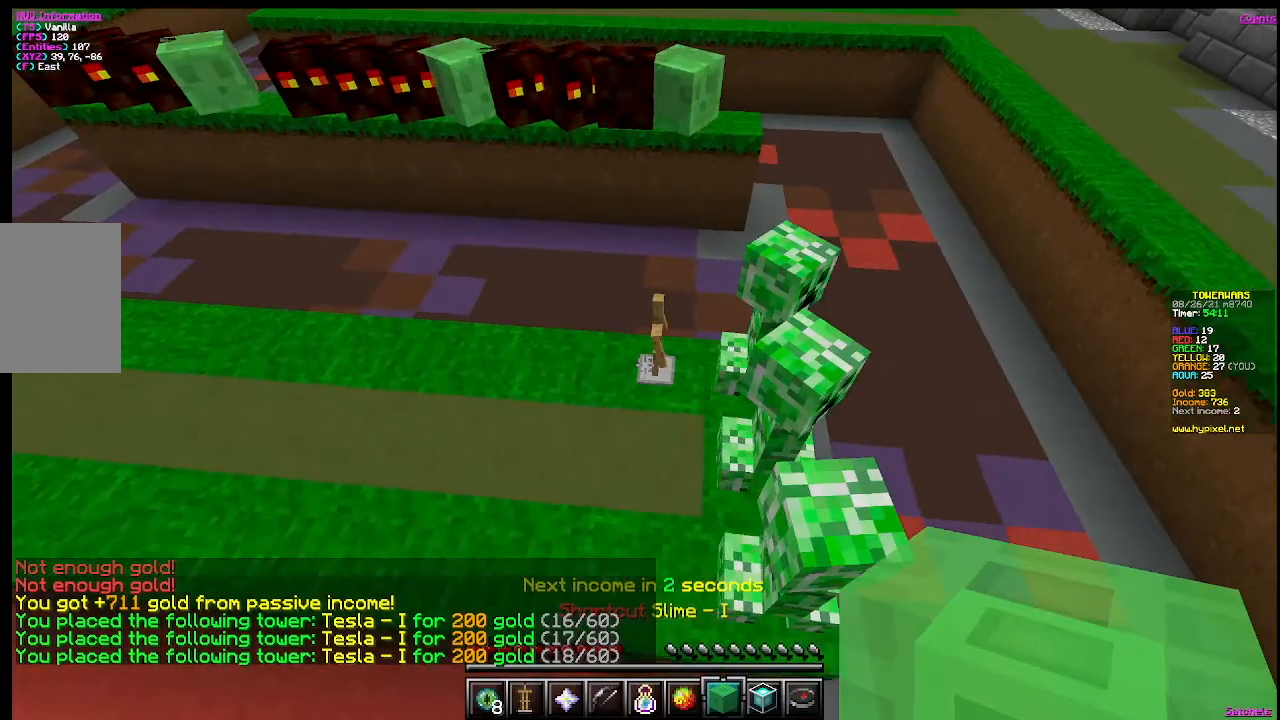
{"keys": [], "mouse": [], "events": [[201, "mouse_right", "up"], [201, "s", "up"]]}
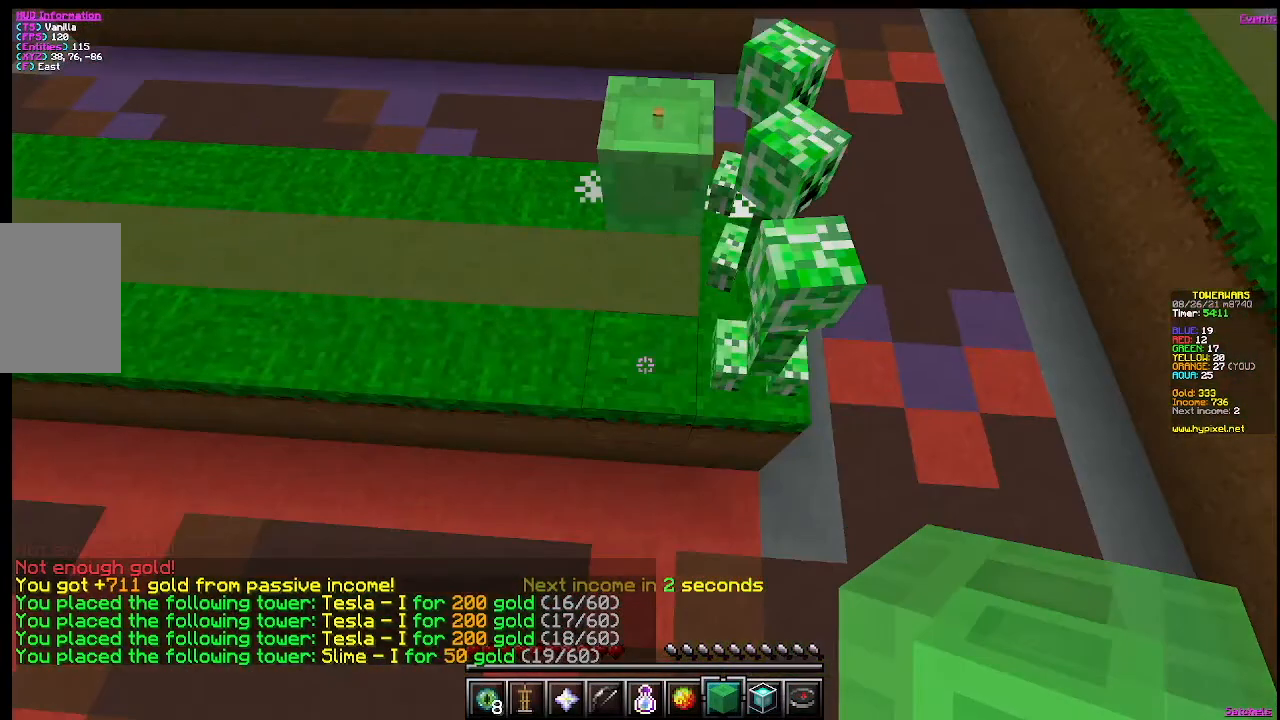
{"keys": [], "mouse": [], "events": [[150, "a", "down"], [400, "a", "up"]]}
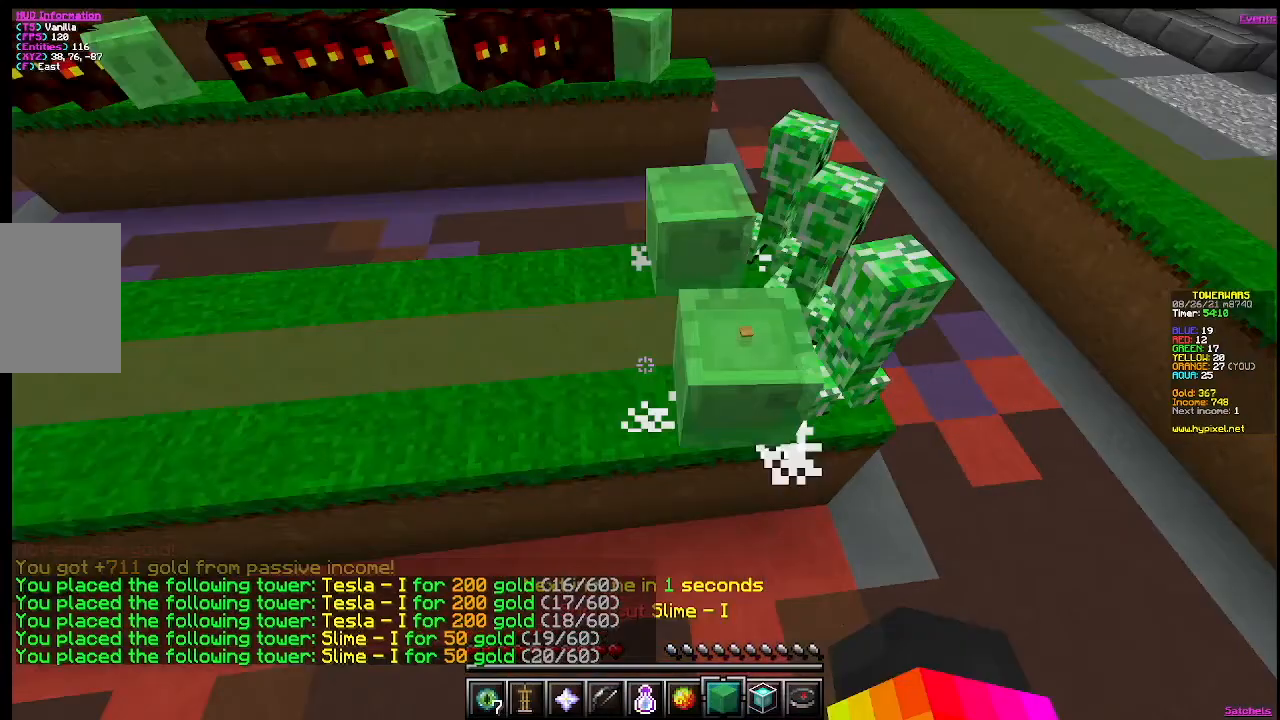
{"keys": [], "mouse": [], "events": []}
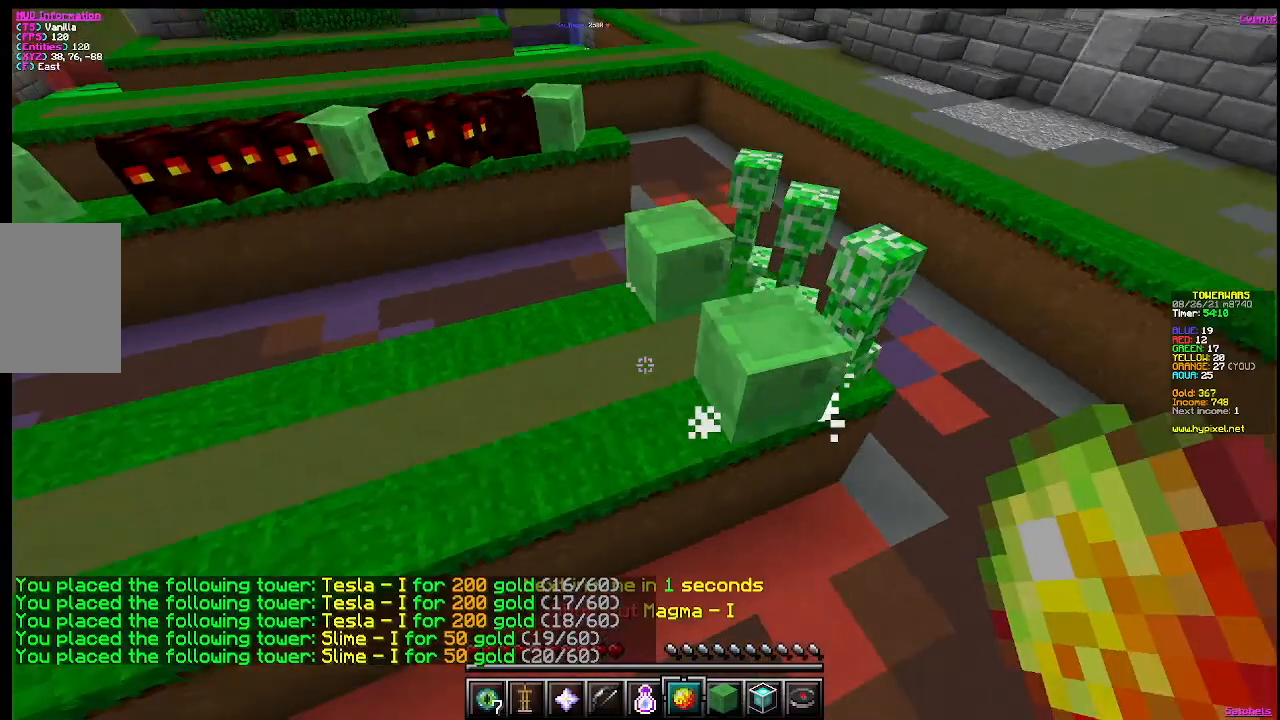
{"keys": [], "mouse": [], "events": [[267, "w", "down"], [500, "w", "up"]]}
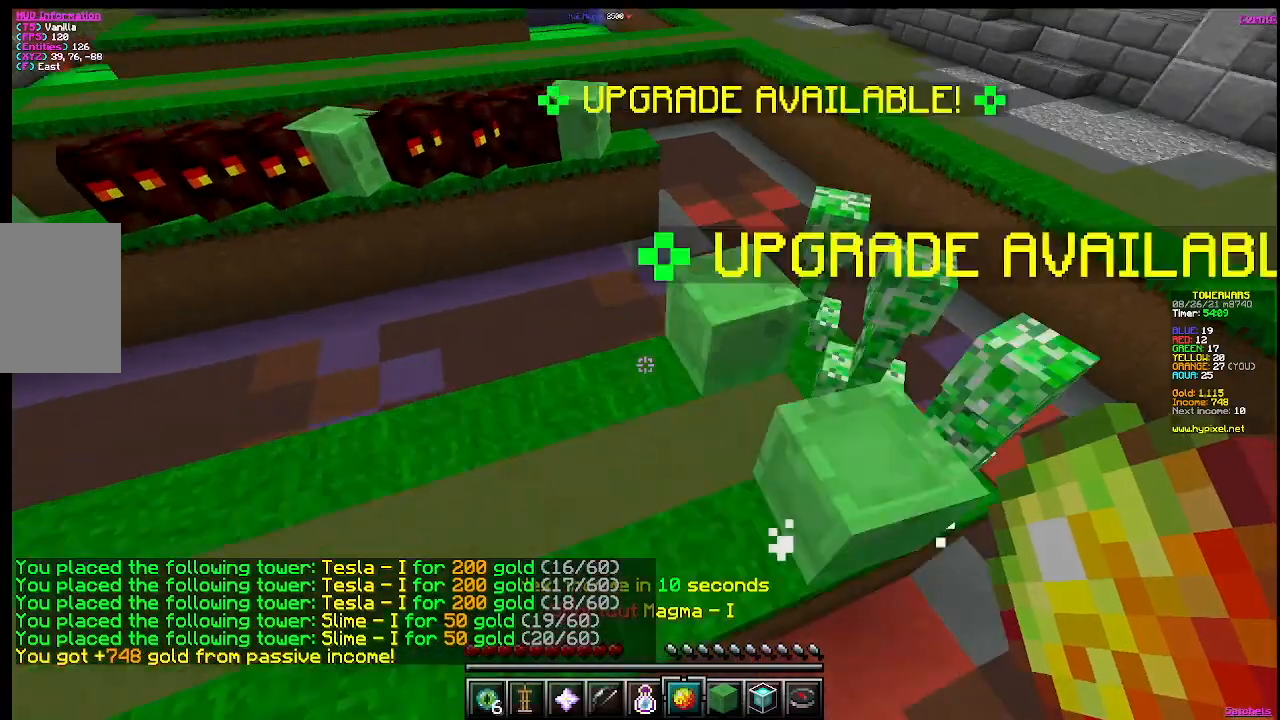
{"keys": [], "mouse": [], "events": [[217, "s", "down"], [451, "s", "up"]]}
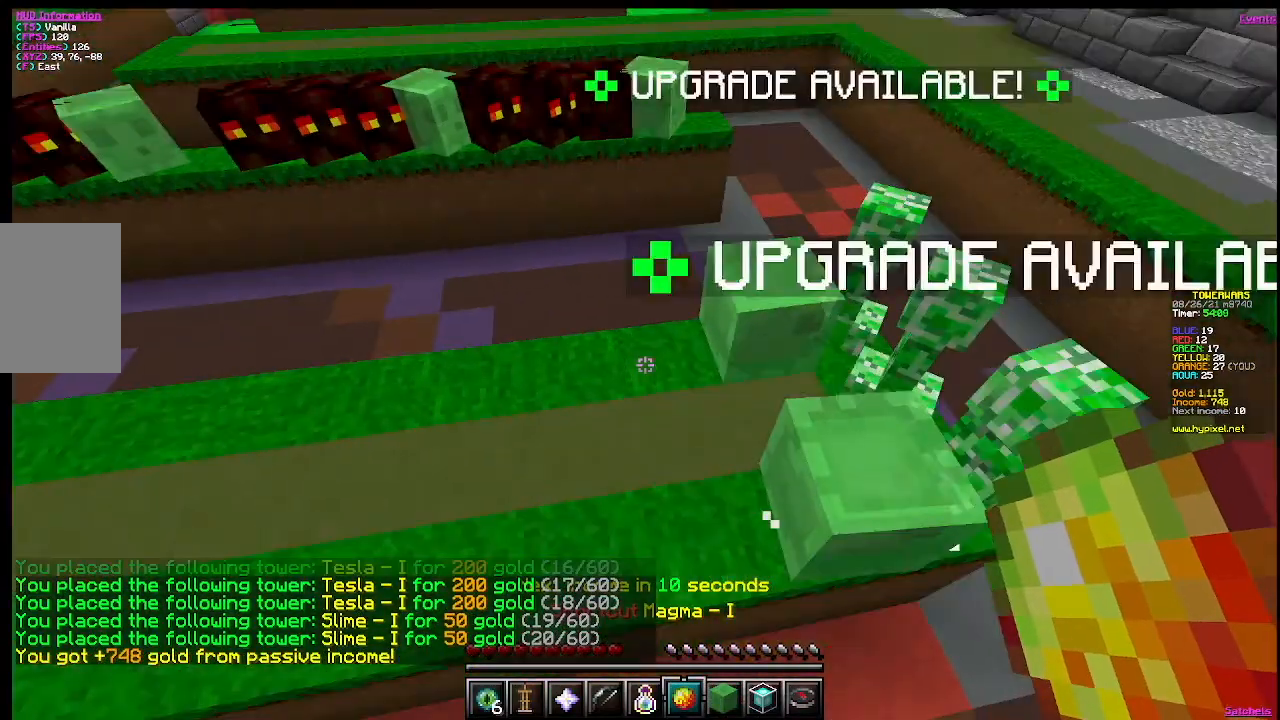
{"keys": [], "mouse": [], "events": []}
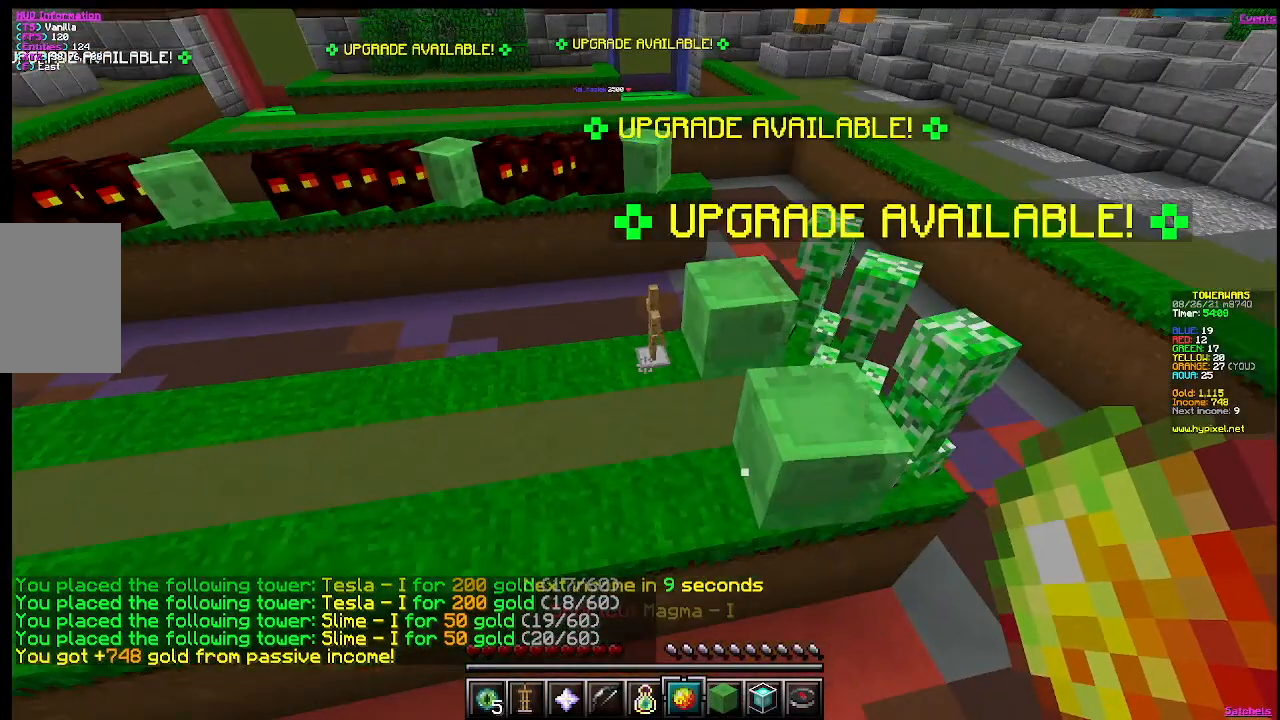
{"keys": [], "mouse": [], "events": []}
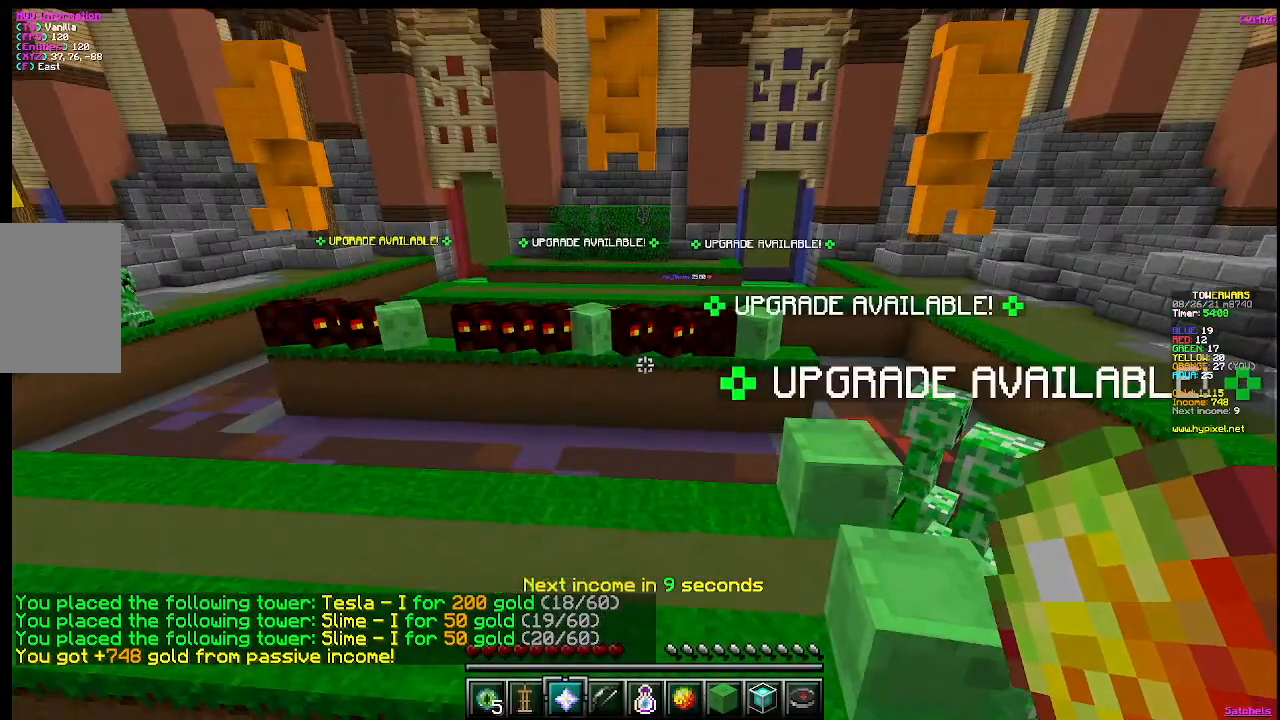
{"keys": [], "mouse": [], "events": [[50, "mouse_right", "down"], [250, "mouse_right", "up"]]}
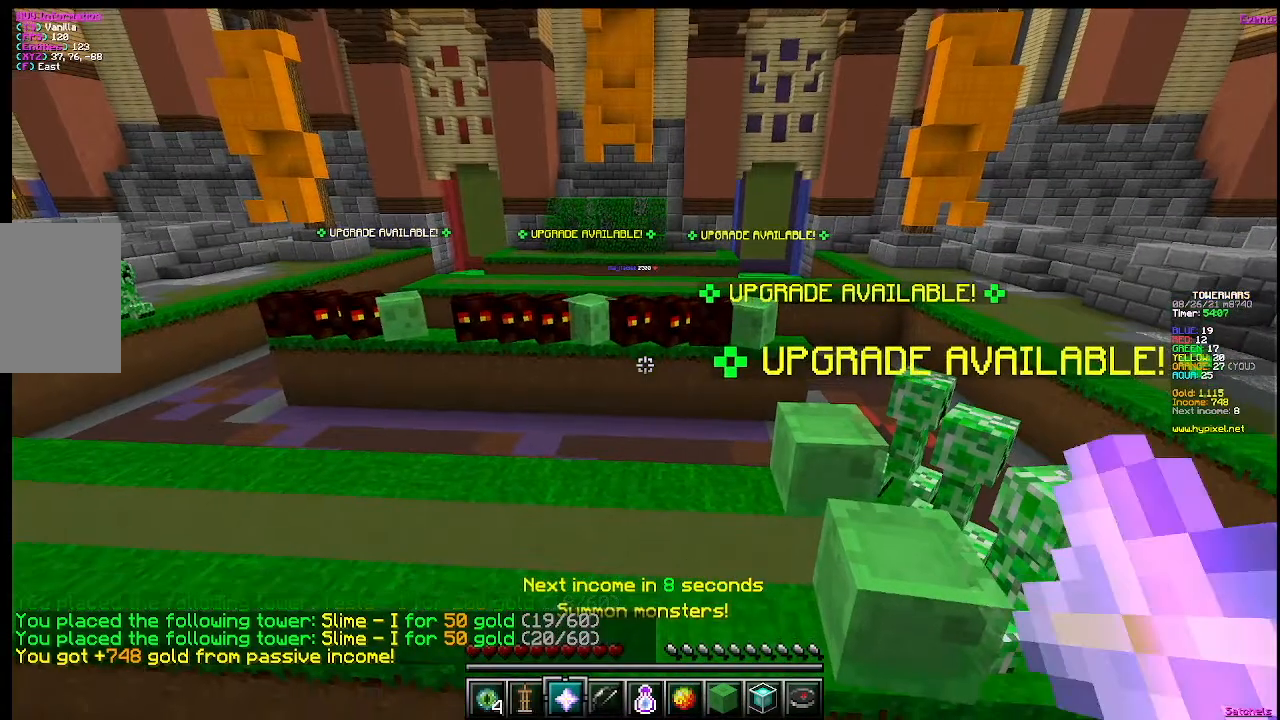
{"keys": [], "mouse": [], "events": []}
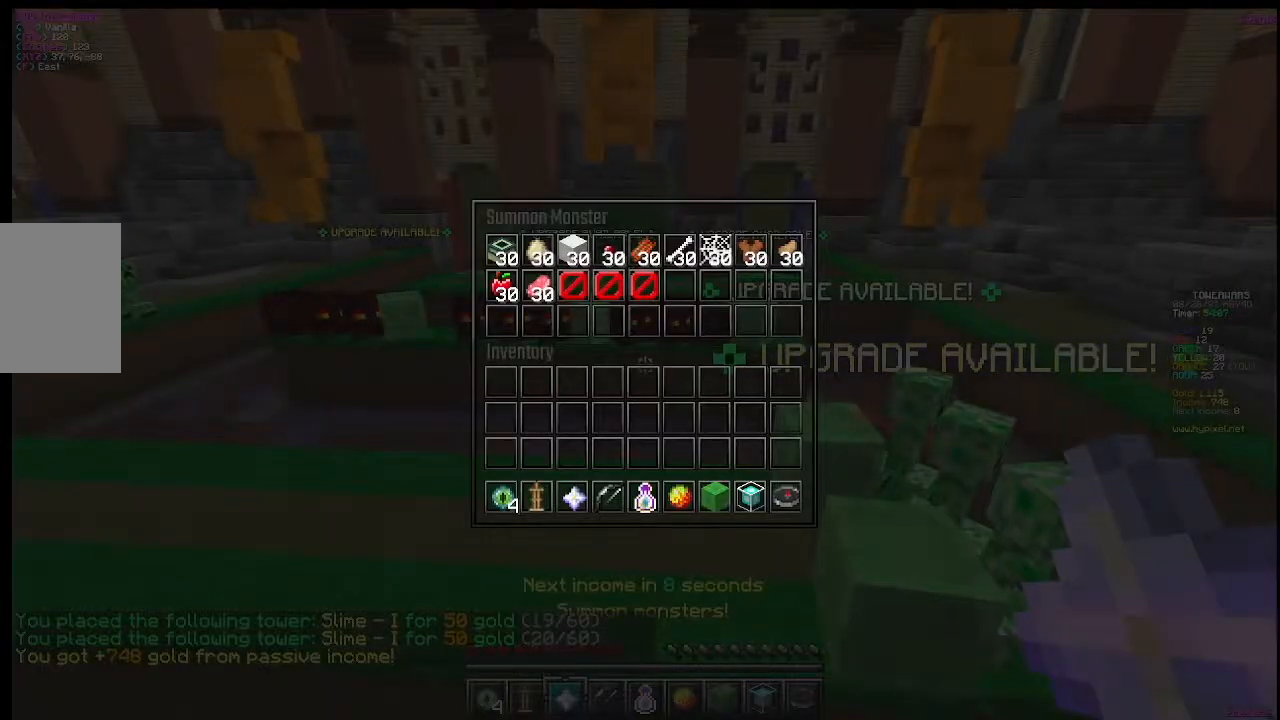
{"keys": [], "mouse": [], "events": []}